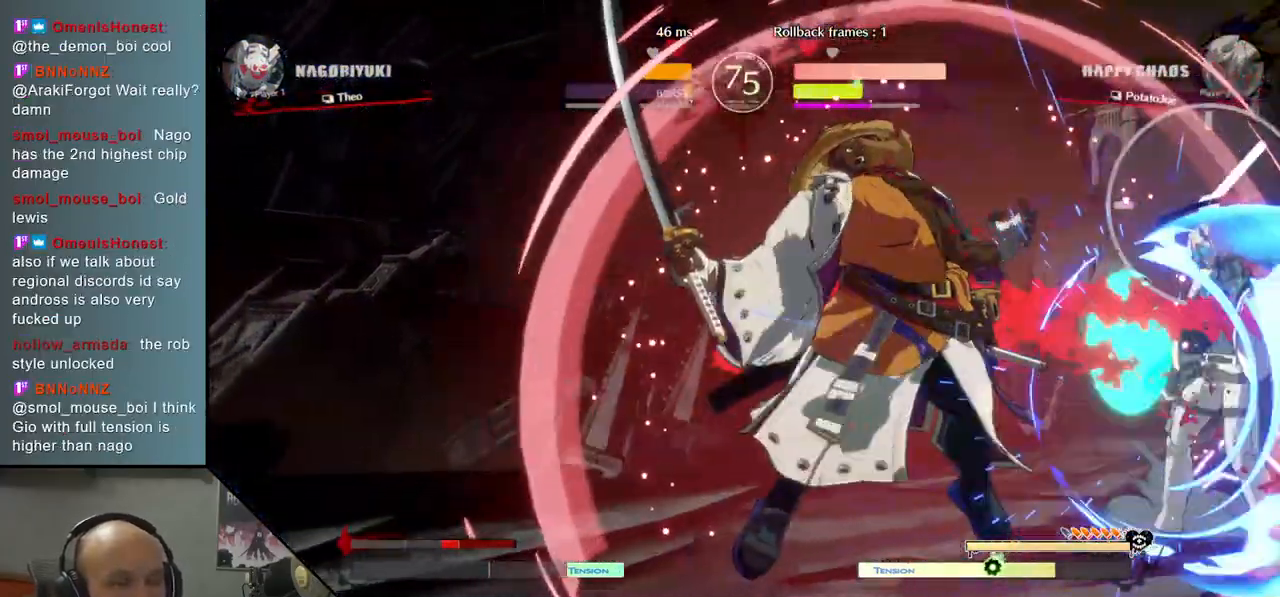
Gameplay with a controller (arcade stick); each line is a JSON object with the inputs held at the frame after it. "events" lists button and stick changes between this image and that frame as [ms after this image, input, new state], when the widget could be followed in between. Not read: L3 R3 other_buttons.
{"buttons": [], "left_stick": "right", "events": []}
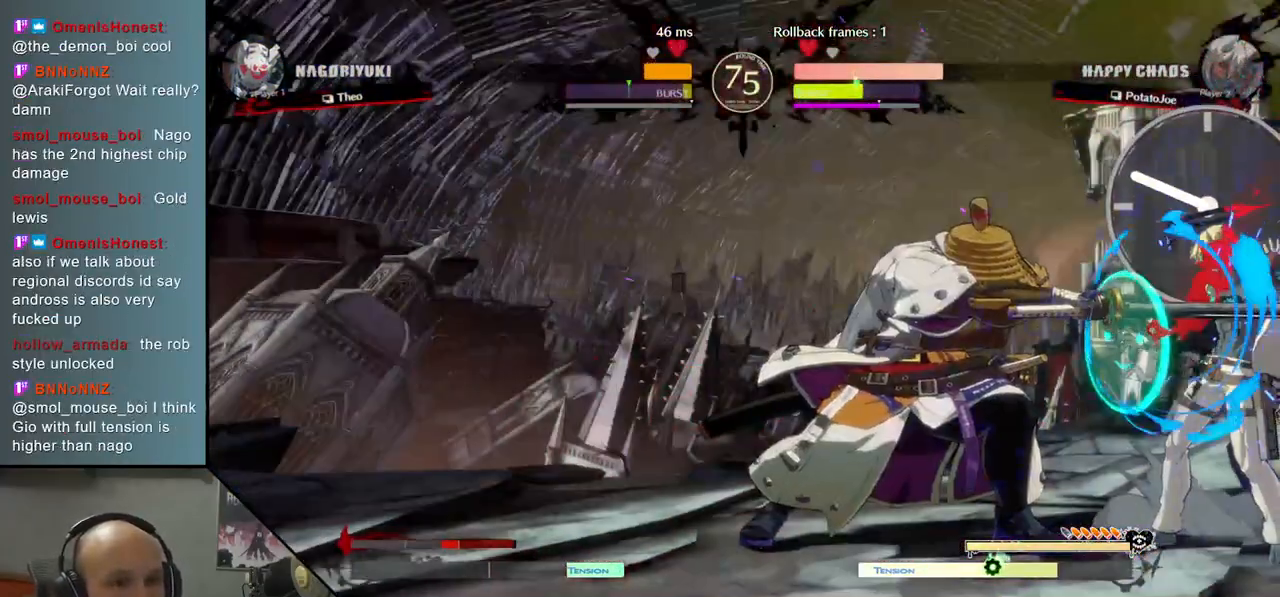
{"buttons": [], "left_stick": "down-right", "events": [[283, "left_stick", "down-right"]]}
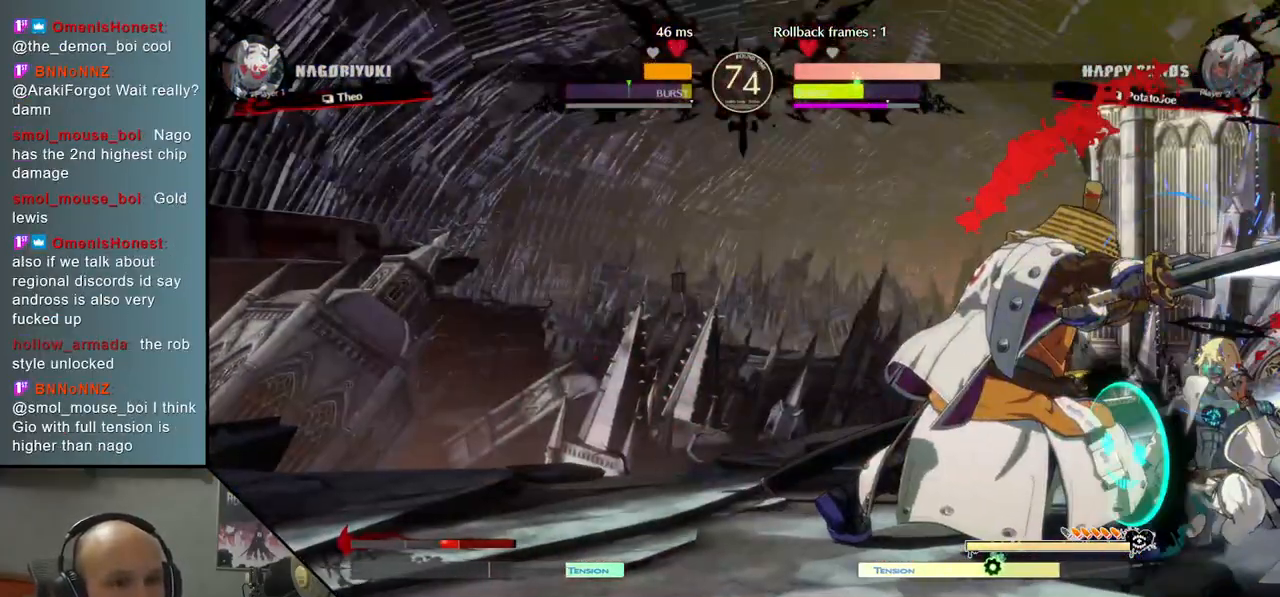
{"buttons": [], "left_stick": "right", "events": [[367, "left_stick", "right"]]}
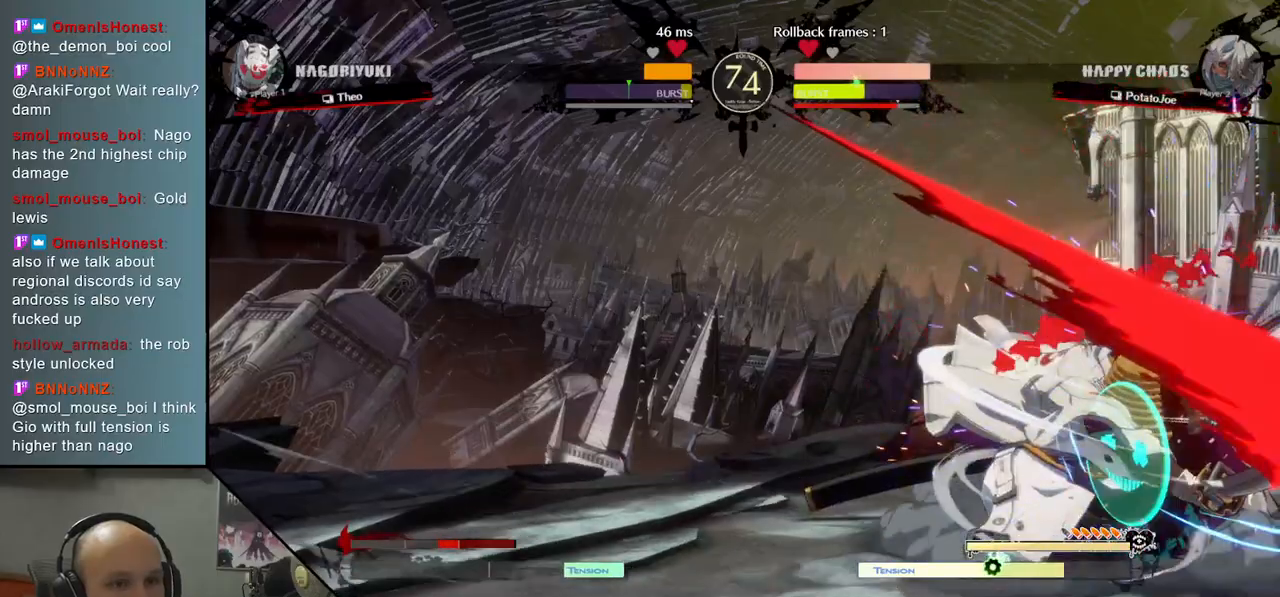
{"buttons": [], "left_stick": "right", "events": []}
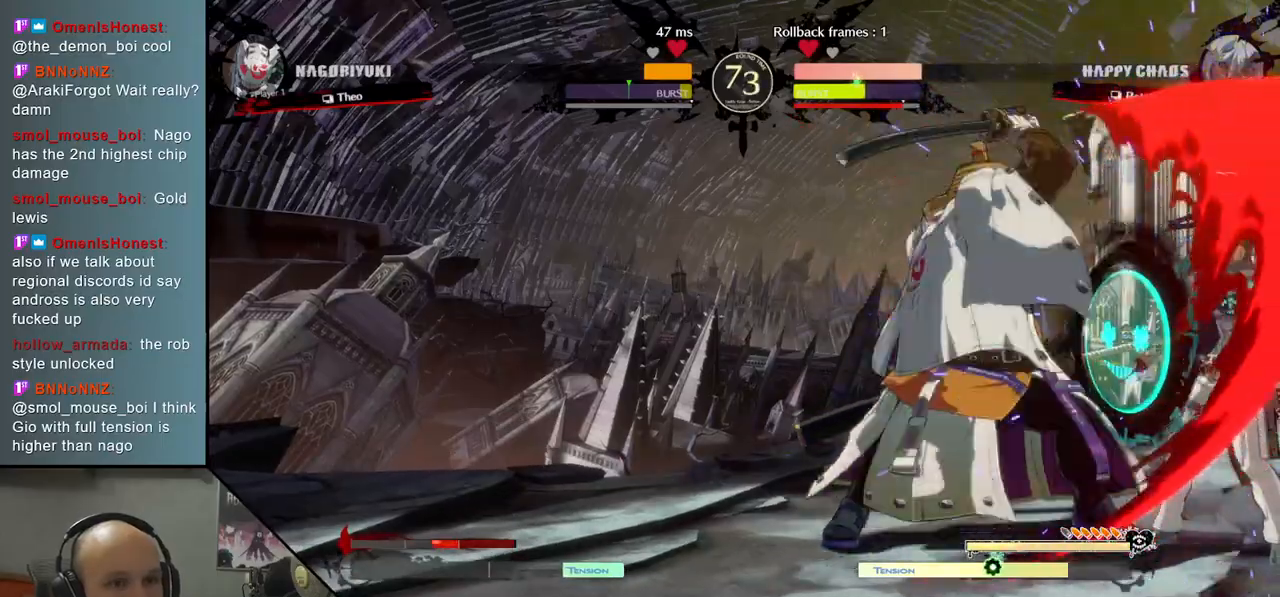
{"buttons": [], "left_stick": "down-right", "events": [[450, "left_stick", "down-right"]]}
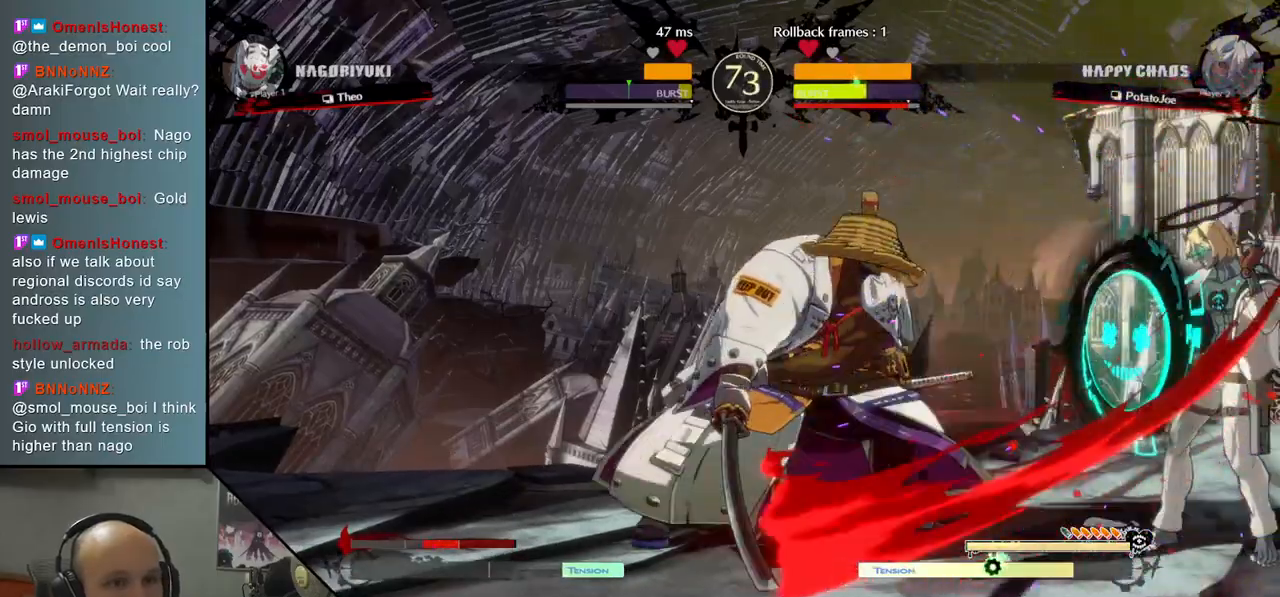
{"buttons": ["R2"], "left_stick": "left", "events": [[400, "left_stick", "left"], [483, "R2", "down"]]}
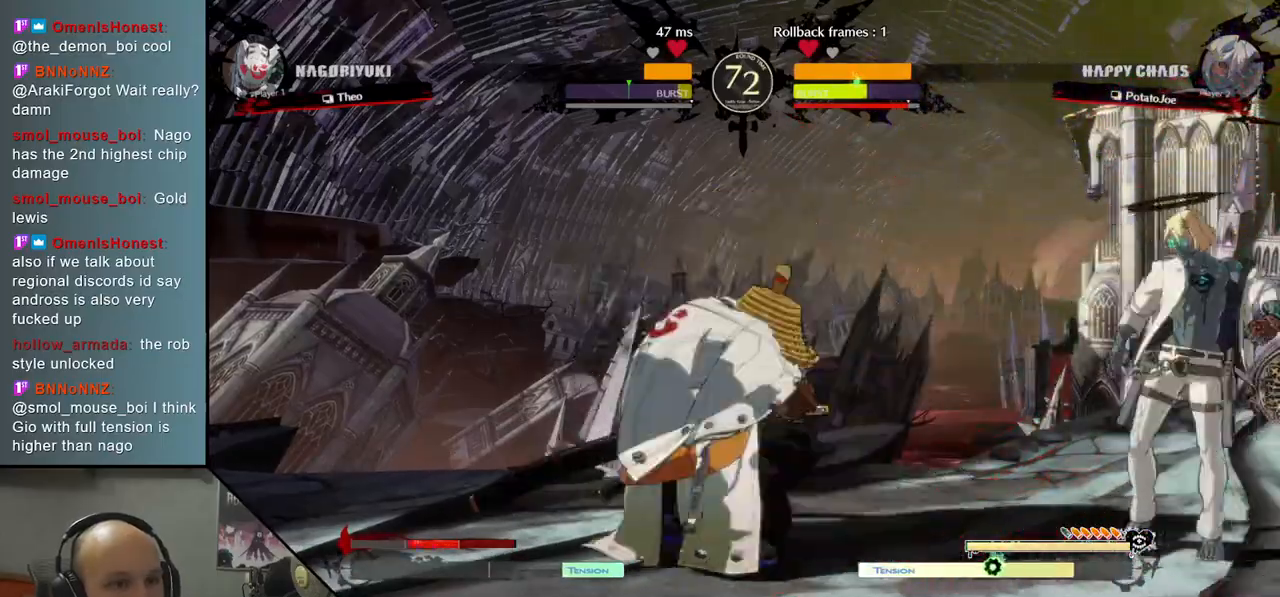
{"buttons": ["L2"], "left_stick": "left", "events": [[200, "R2", "up"], [333, "L2", "down"]]}
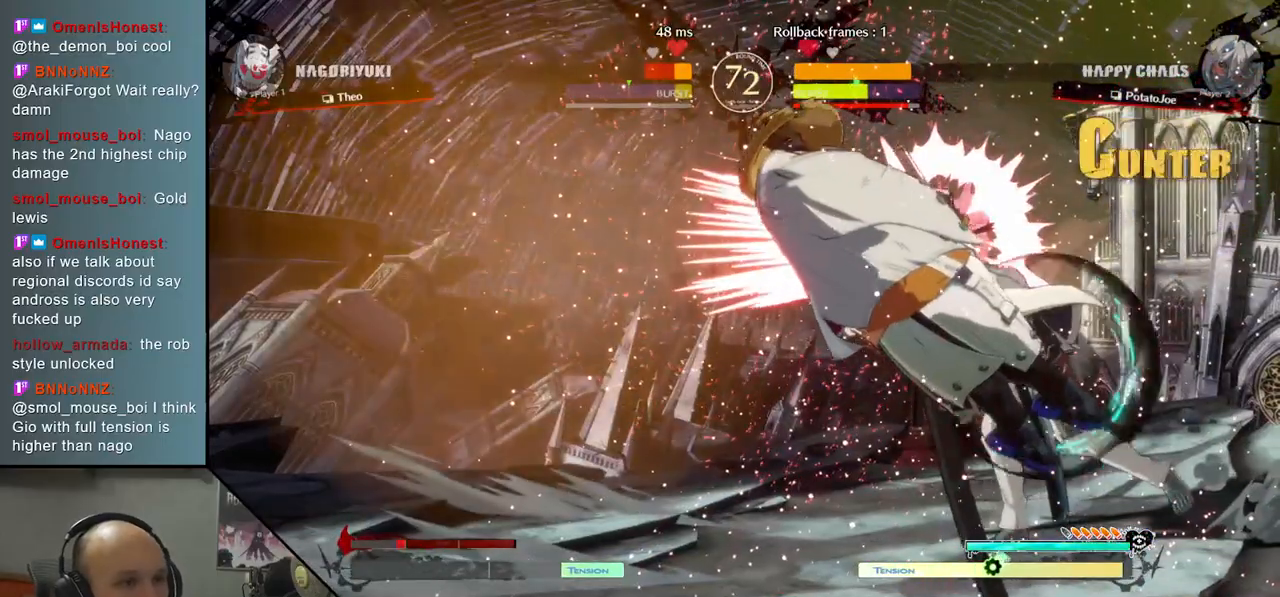
{"buttons": [], "left_stick": "left", "events": [[317, "L2", "up"]]}
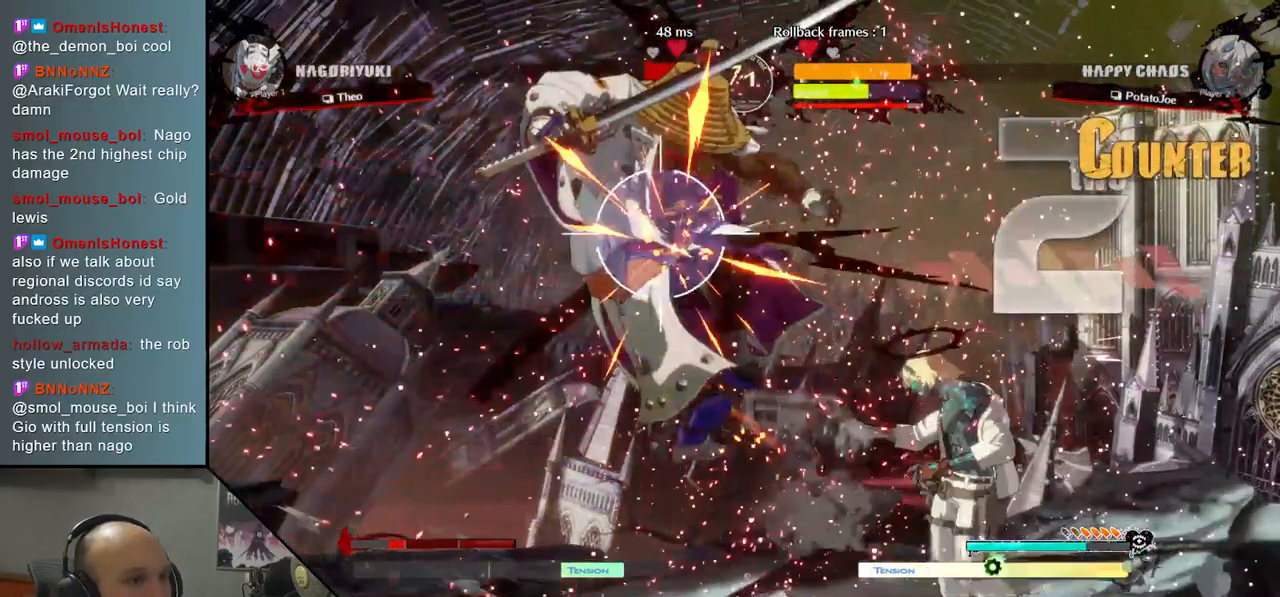
{"buttons": ["L2"], "left_stick": "left", "events": [[33, "R2", "down"], [200, "R2", "up"], [367, "L2", "down"]]}
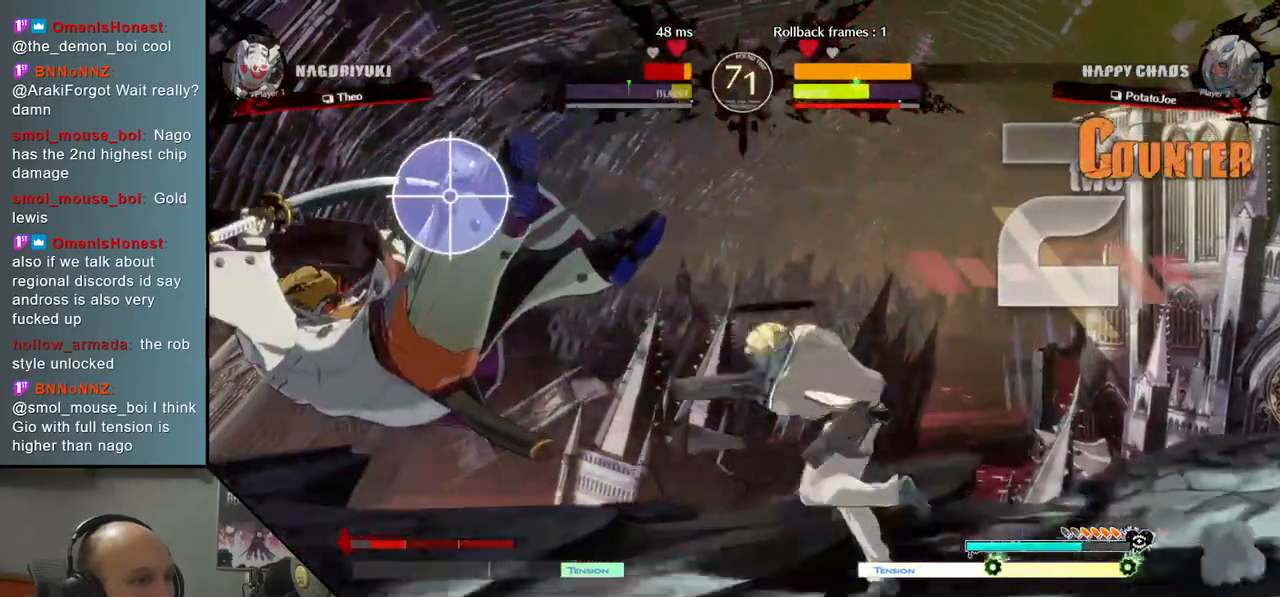
{"buttons": [], "left_stick": "center", "events": [[83, "L2", "up"], [467, "left_stick", "center"]]}
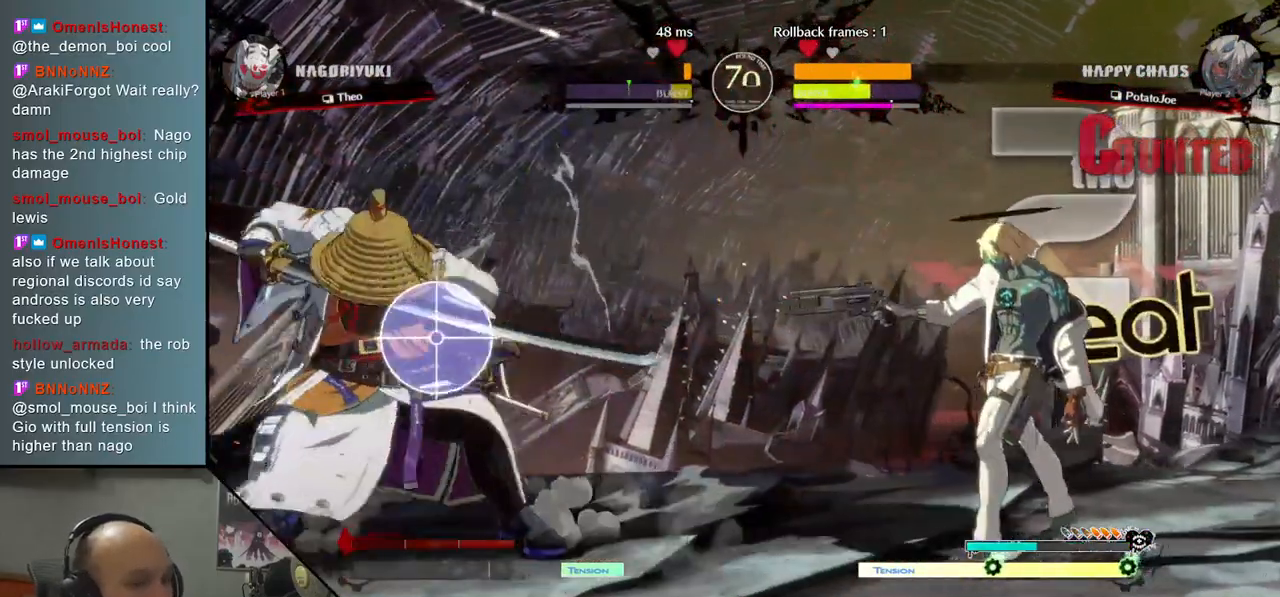
{"buttons": ["CIRCLE"], "left_stick": "center", "events": [[100, "left_stick", "down"], [183, "left_stick", "center"], [233, "left_stick", "down"], [300, "CIRCLE", "down"], [333, "left_stick", "center"]]}
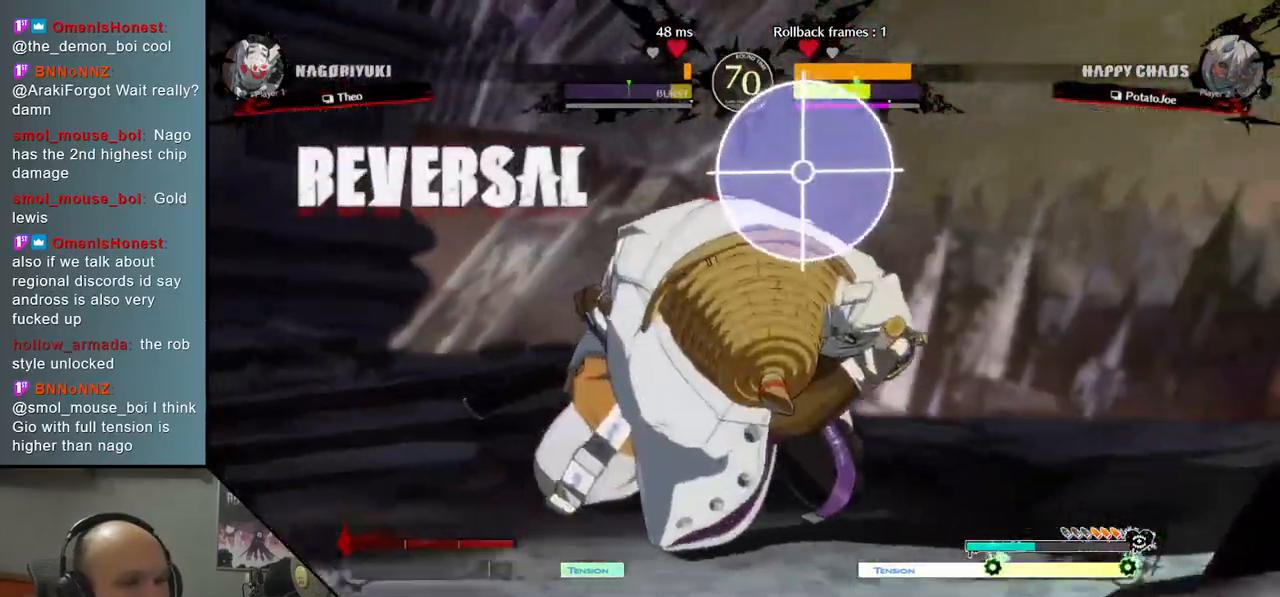
{"buttons": [], "left_stick": "center", "events": [[333, "CIRCLE", "up"]]}
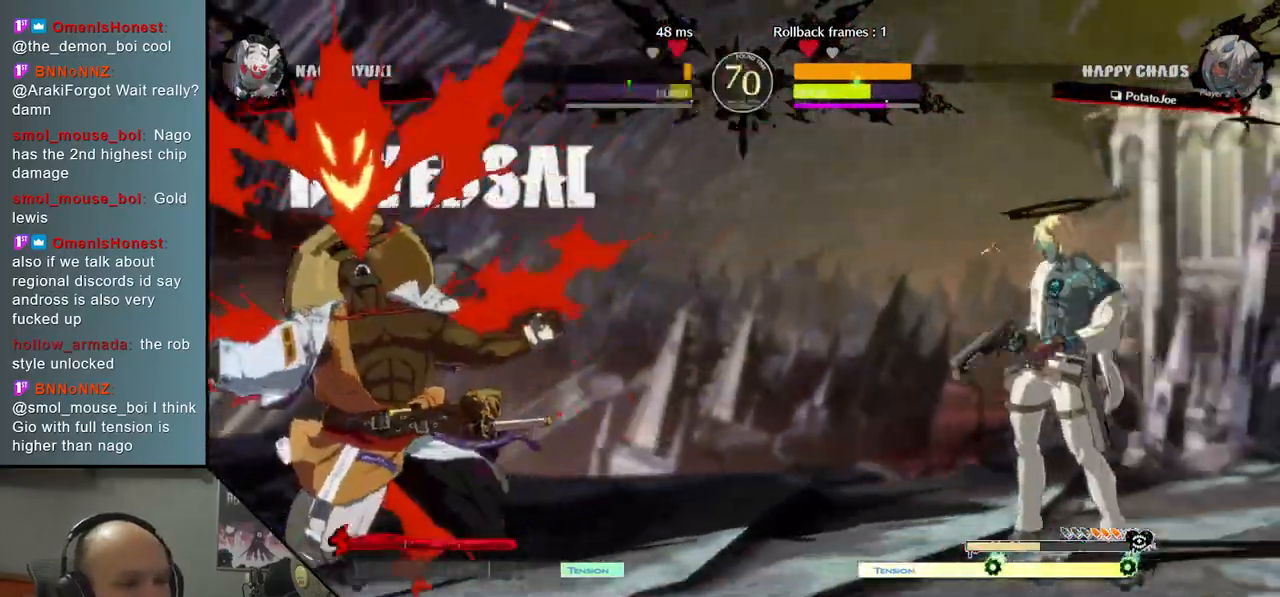
{"buttons": [], "left_stick": "left", "events": [[333, "left_stick", "left"]]}
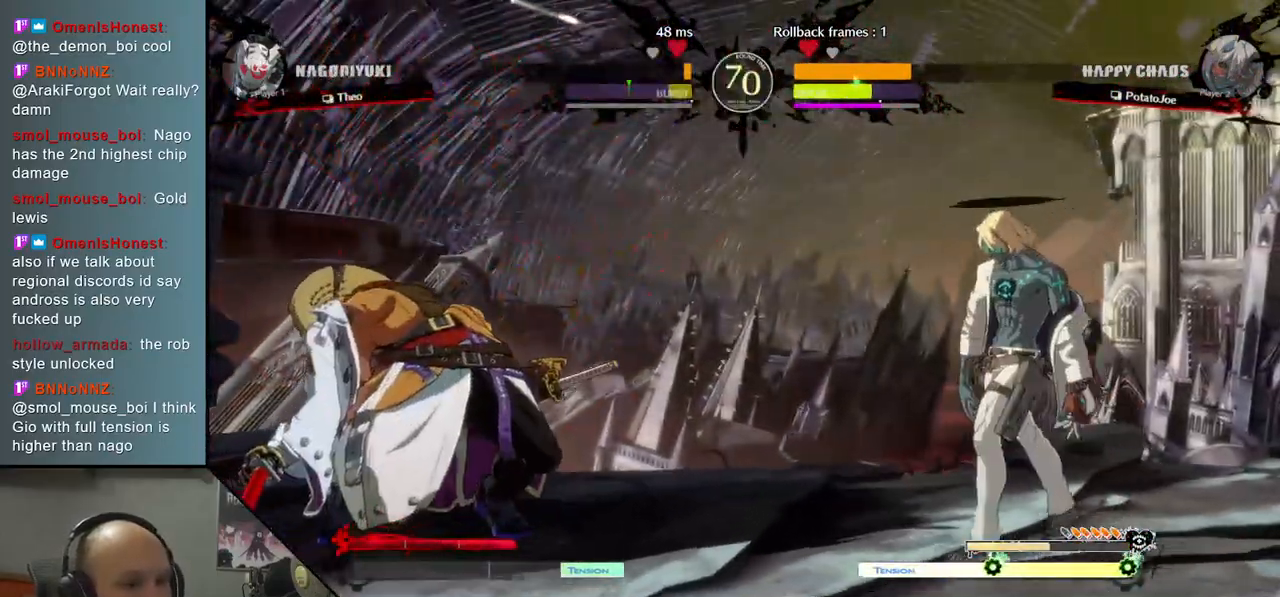
{"buttons": ["L2"], "left_stick": "center", "events": [[100, "left_stick", "down"], [167, "left_stick", "right"], [217, "R2", "down"], [300, "R2", "up"], [317, "left_stick", "center"], [433, "L2", "down"]]}
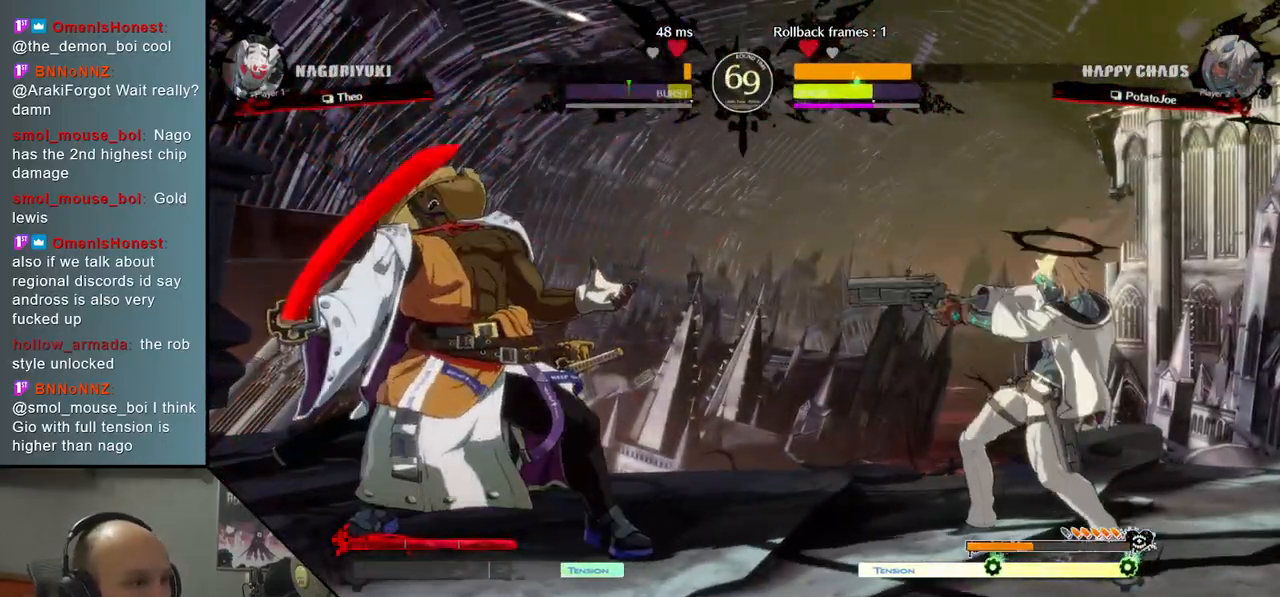
{"buttons": [], "left_stick": "center", "events": [[233, "L2", "up"]]}
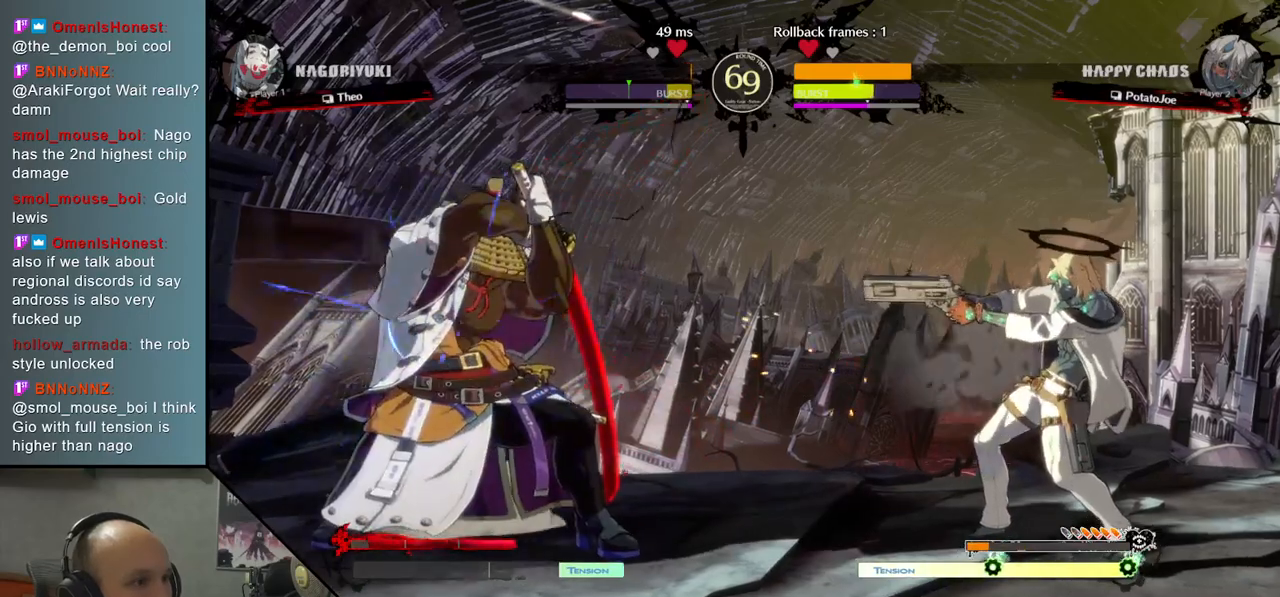
{"buttons": ["L2"], "left_stick": "center", "events": [[200, "L2", "down"]]}
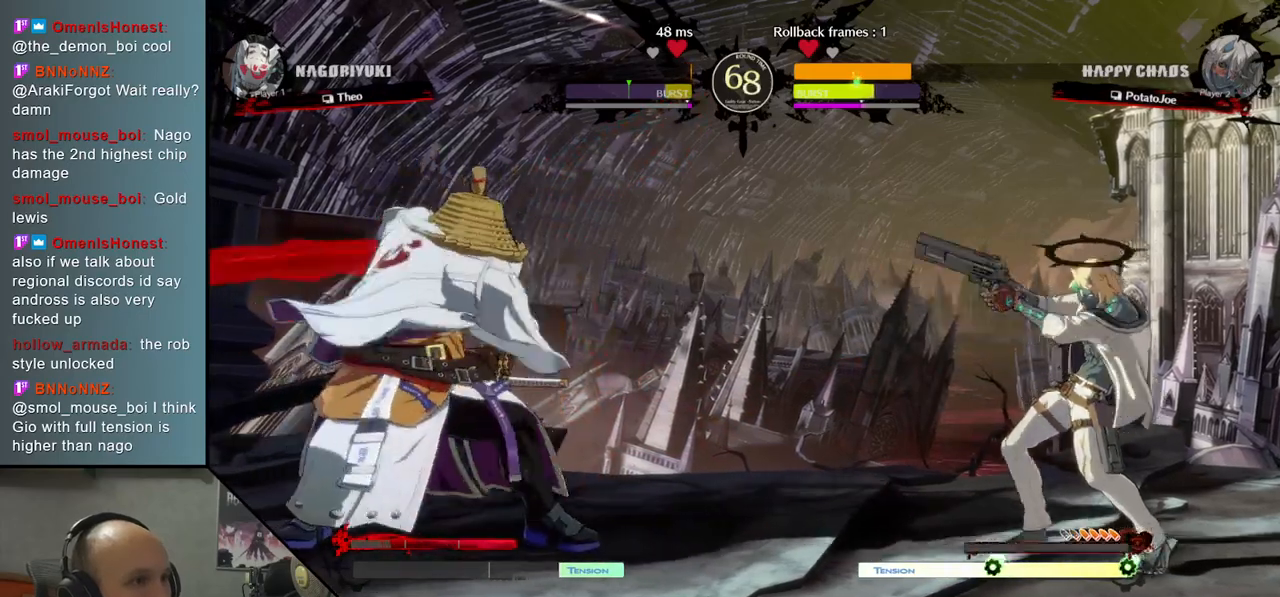
{"buttons": [], "left_stick": "center", "events": [[83, "L2", "up"]]}
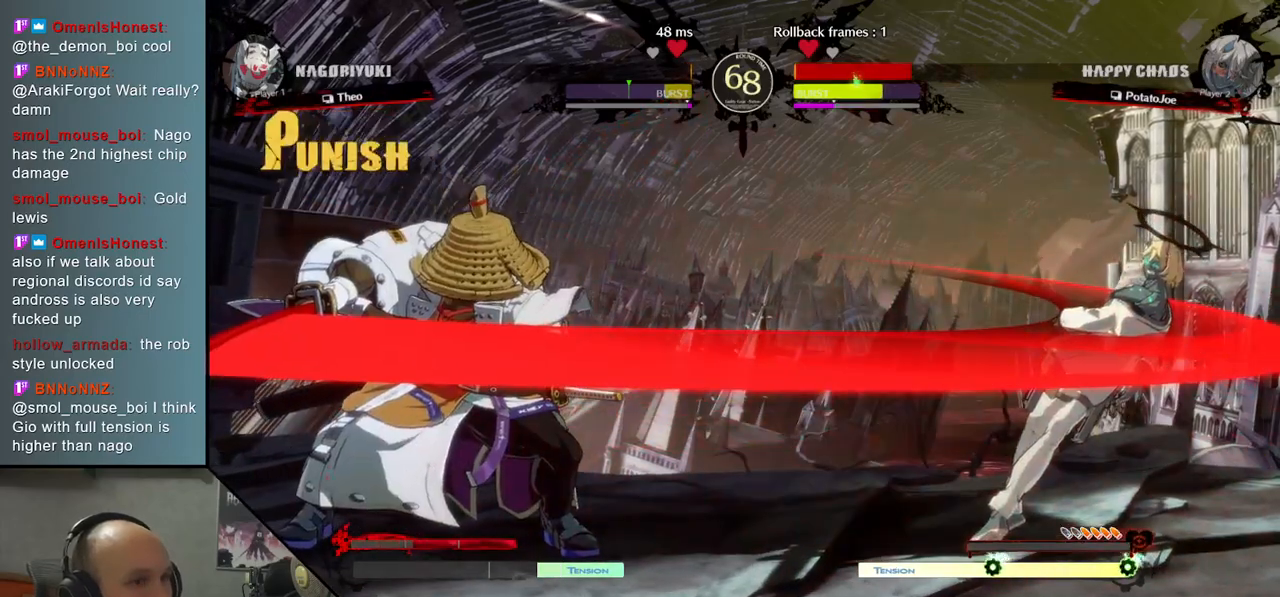
{"buttons": [], "left_stick": "right", "events": [[50, "left_stick", "right"]]}
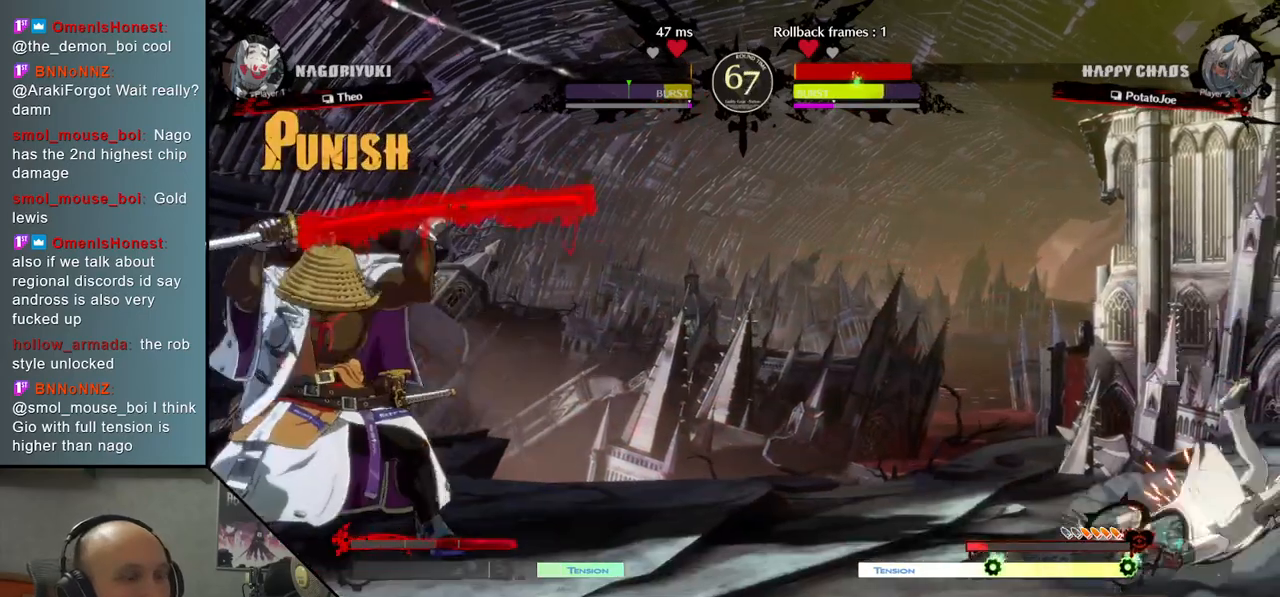
{"buttons": [], "left_stick": "right", "events": []}
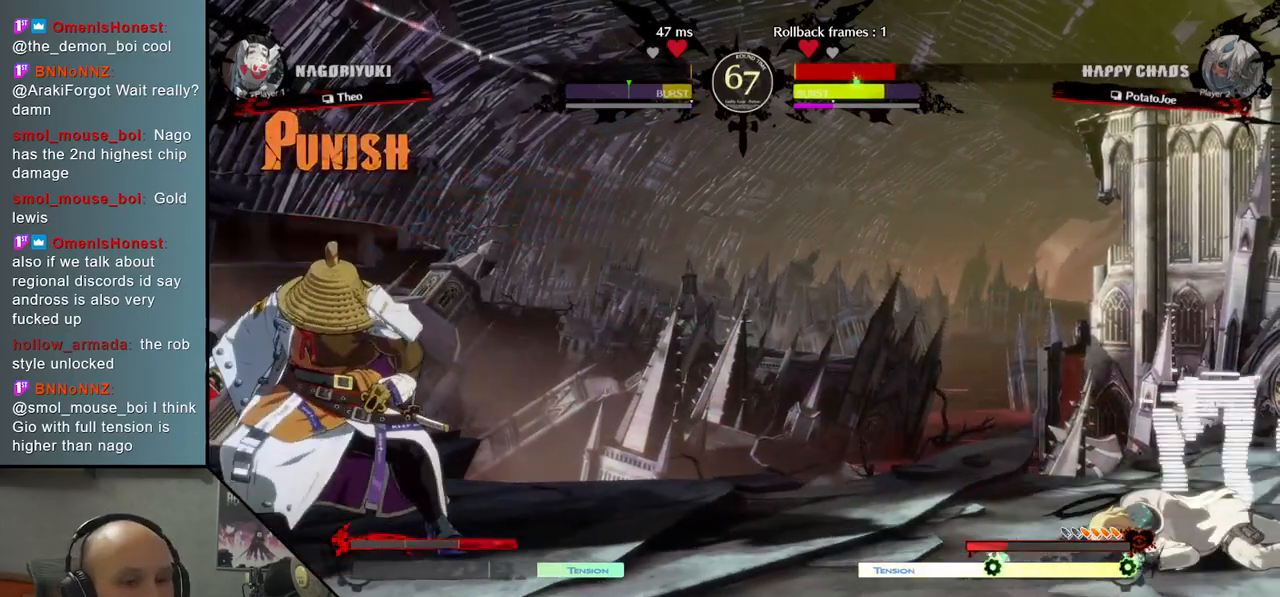
{"buttons": [], "left_stick": "right", "events": []}
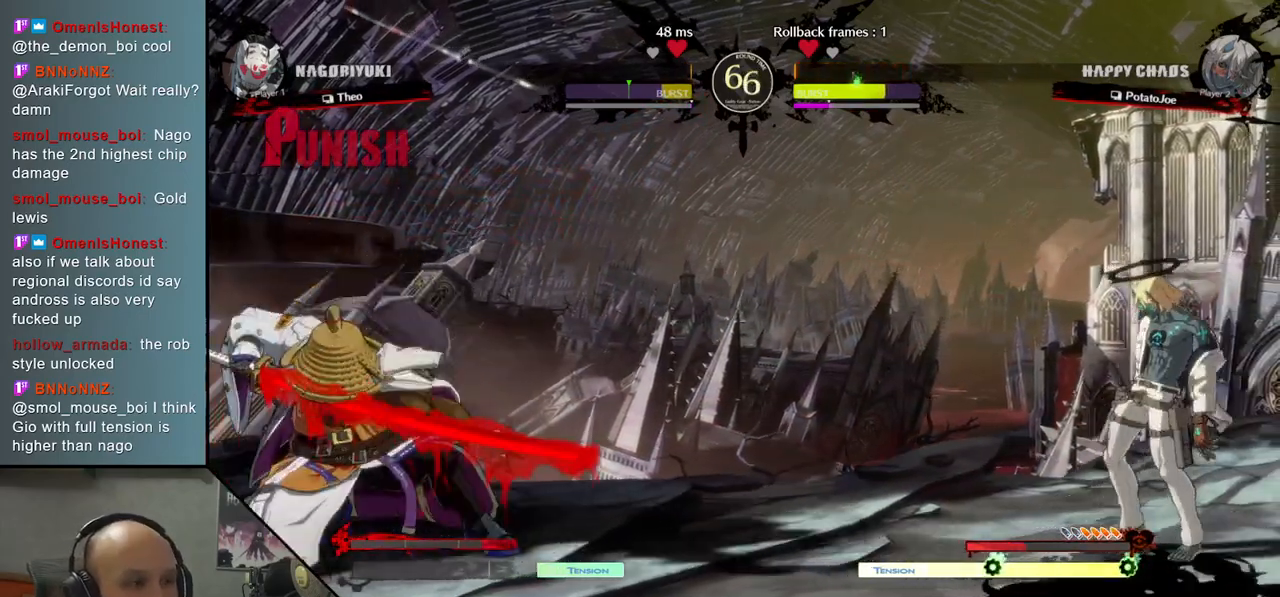
{"buttons": ["CIRCLE", "R2"], "left_stick": "down-right", "events": [[217, "left_stick", "down-right"], [483, "CIRCLE", "down"], [483, "R2", "down"]]}
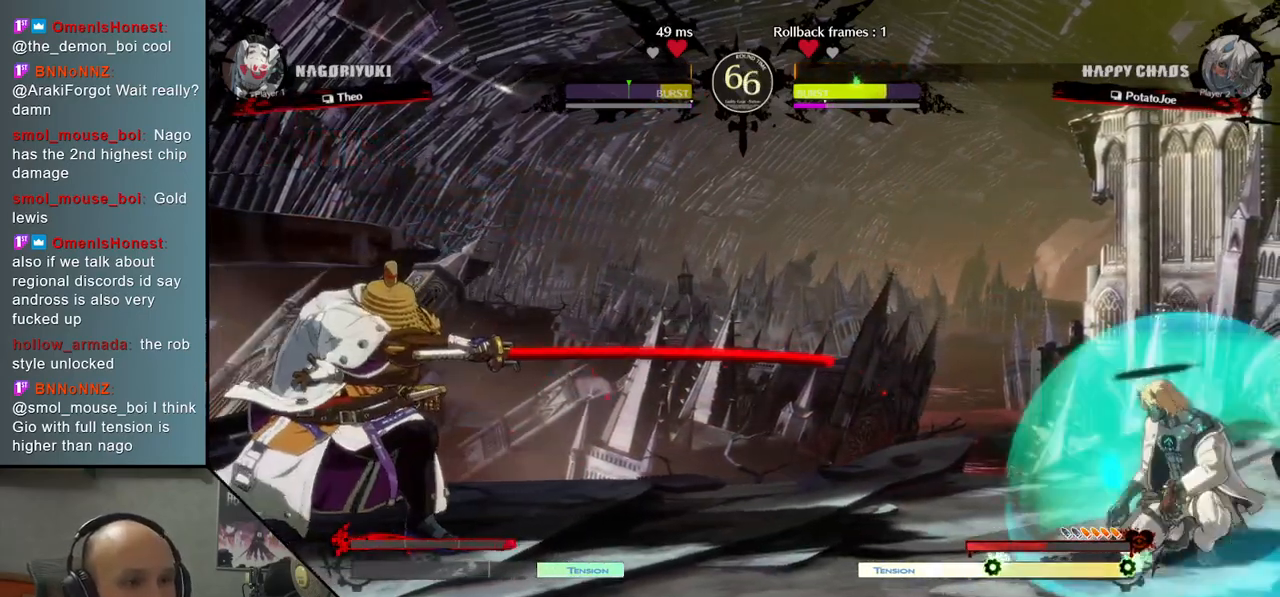
{"buttons": [], "left_stick": "up-right", "events": [[333, "R2", "up"], [350, "CIRCLE", "up"], [483, "left_stick", "up-right"]]}
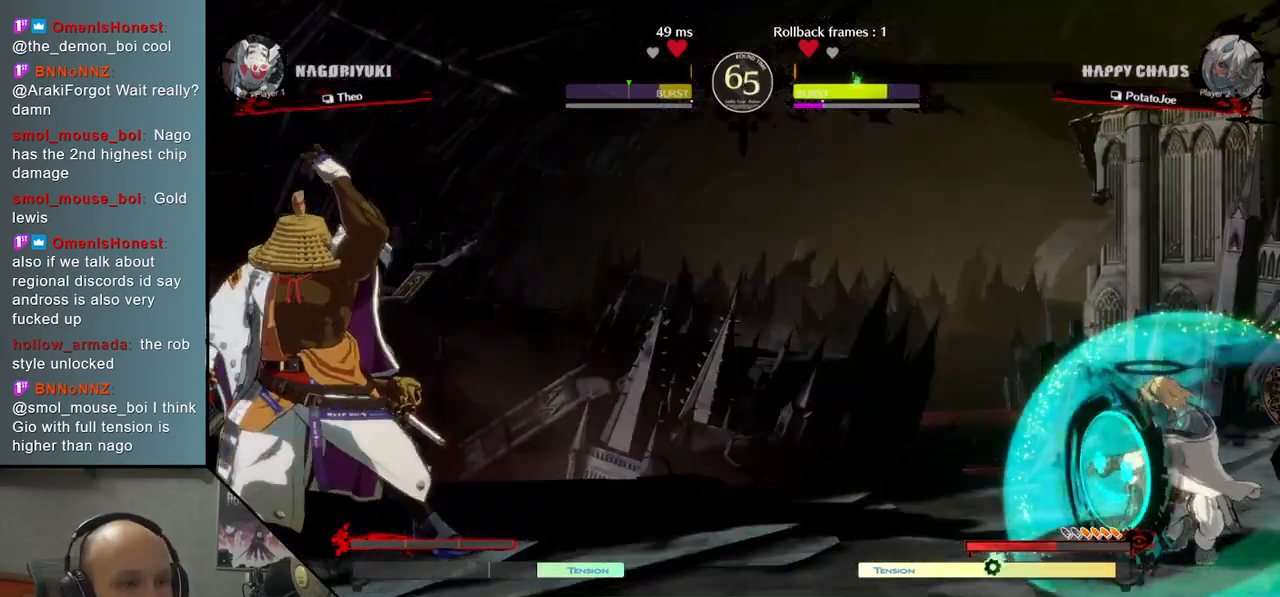
{"buttons": [], "left_stick": "down-right", "events": [[183, "left_stick", "right"], [300, "left_stick", "down-right"]]}
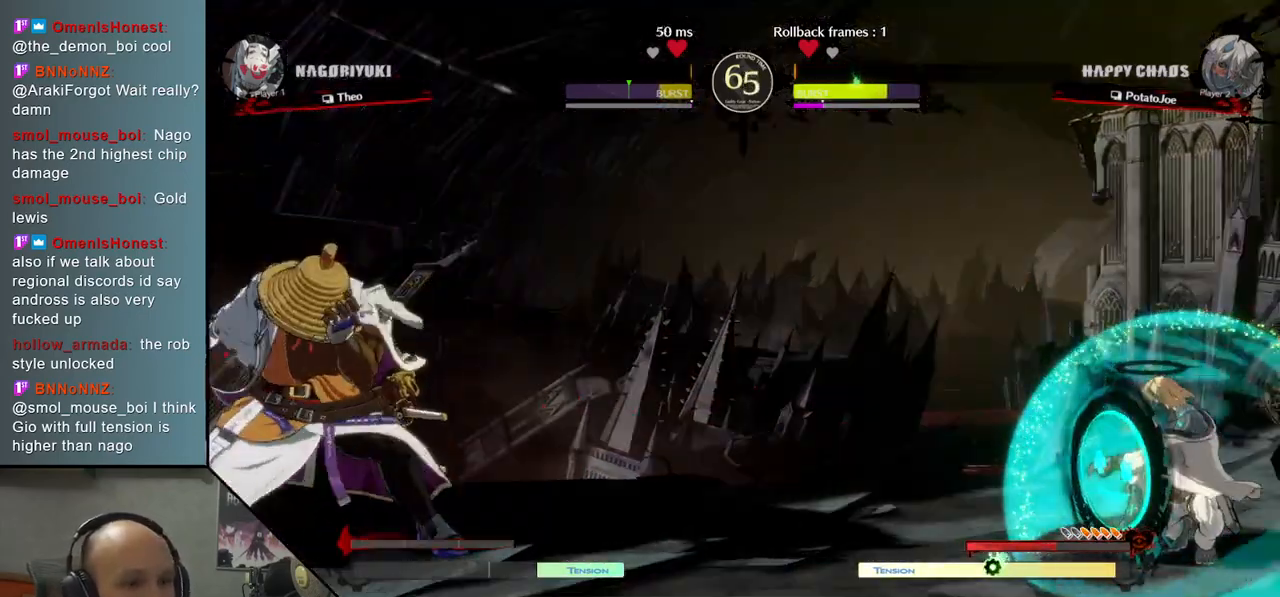
{"buttons": ["CIRCLE", "R2"], "left_stick": "down-right", "events": [[217, "CIRCLE", "down"], [217, "R2", "down"]]}
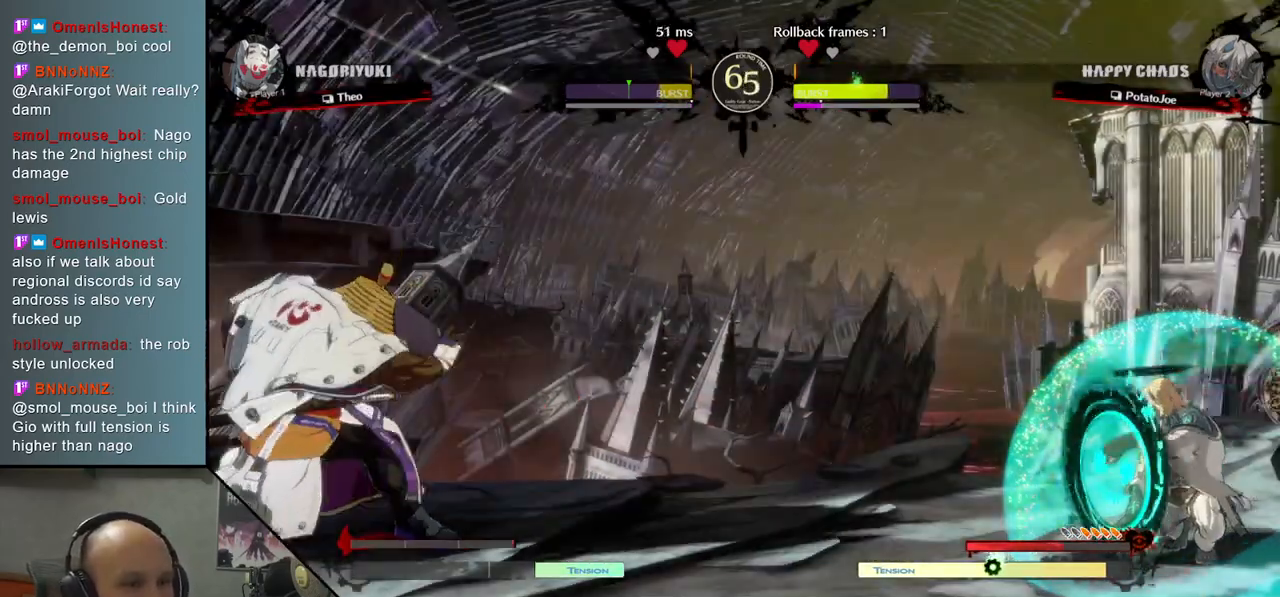
{"buttons": ["CIRCLE", "R2"], "left_stick": "down-right", "events": []}
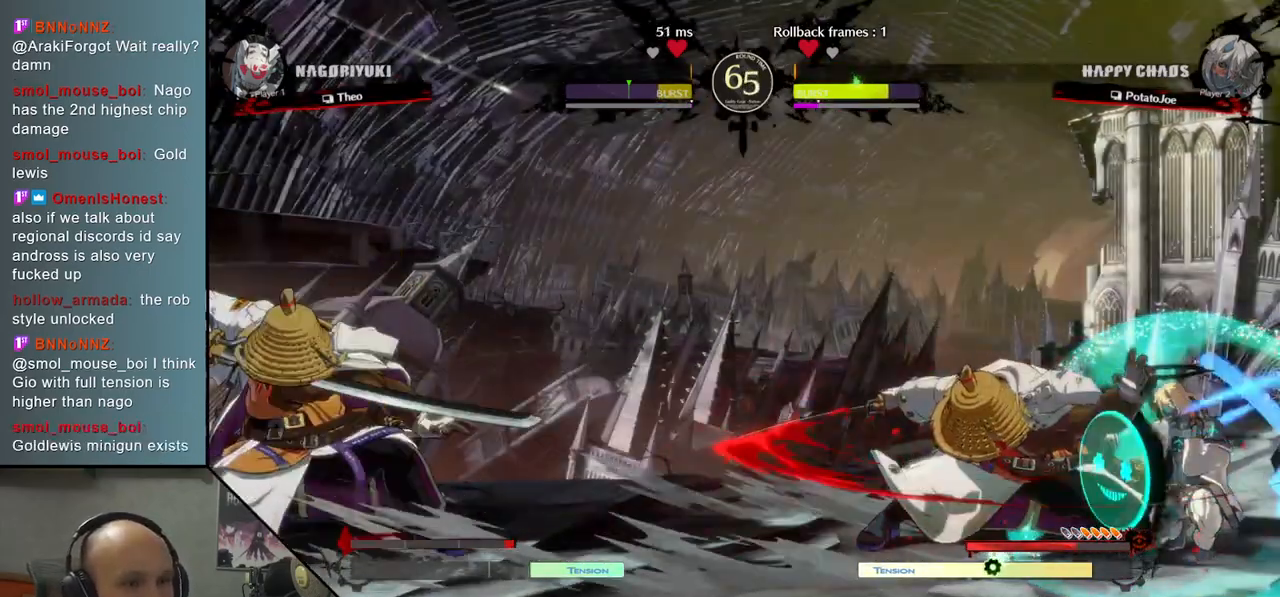
{"buttons": ["CIRCLE", "R2"], "left_stick": "down-right", "events": []}
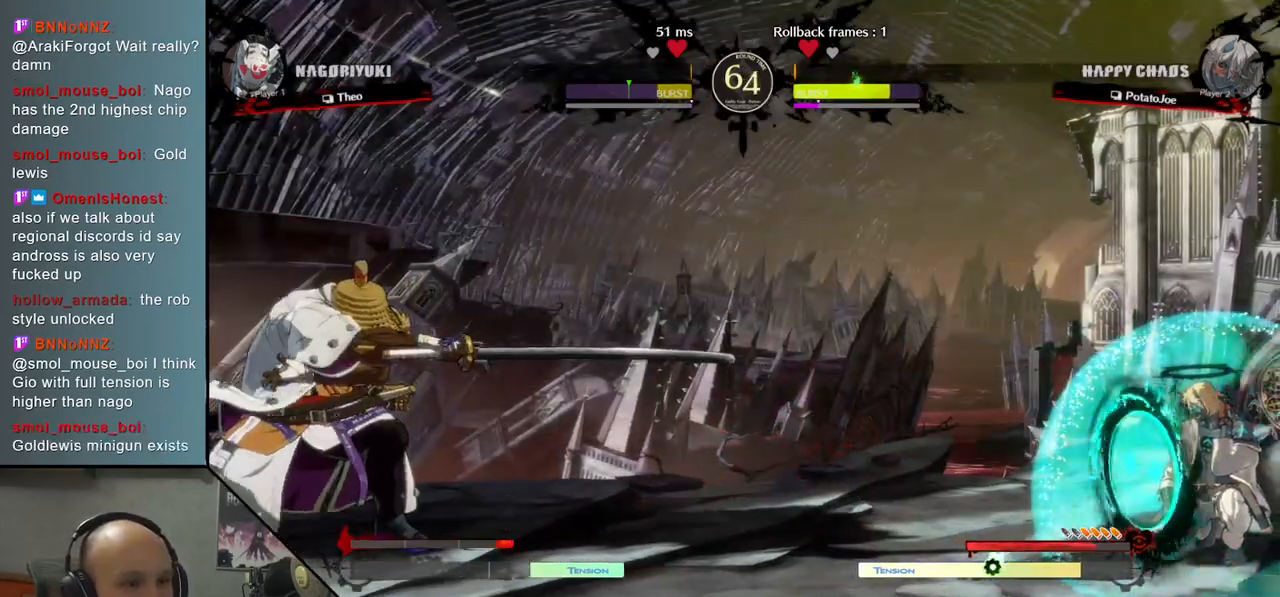
{"buttons": [], "left_stick": "left", "events": [[167, "CIRCLE", "up"], [167, "R2", "up"], [233, "left_stick", "up"], [350, "left_stick", "center"], [450, "left_stick", "left"]]}
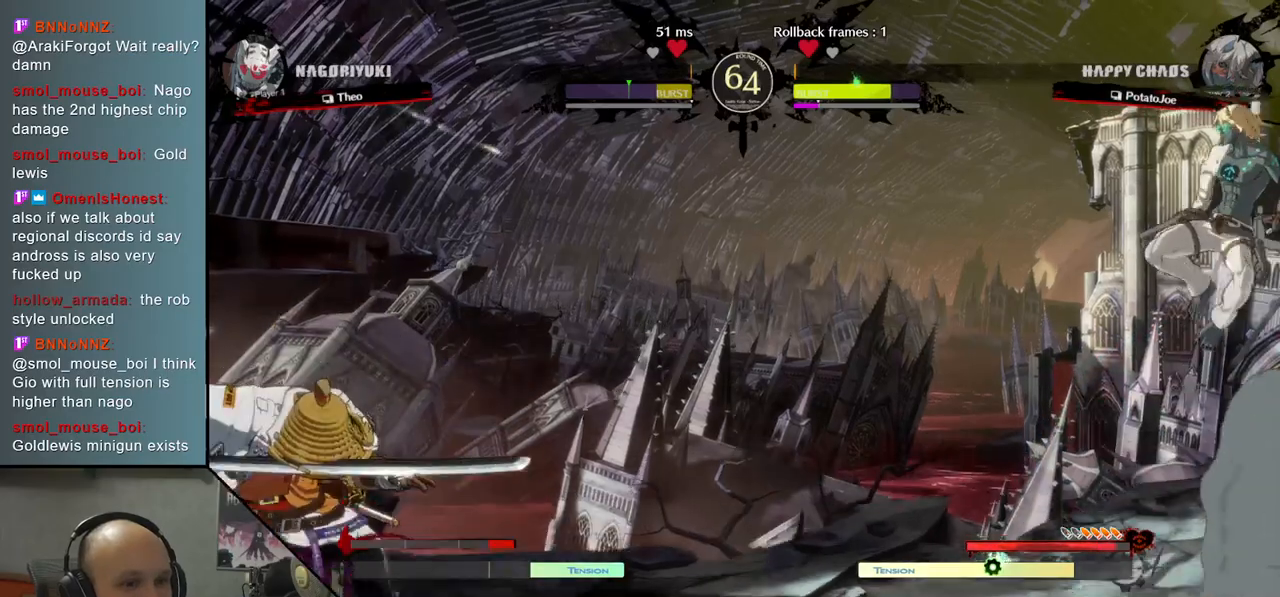
{"buttons": [], "left_stick": "left", "events": [[67, "TRIANGLE", "down"], [250, "TRIANGLE", "up"]]}
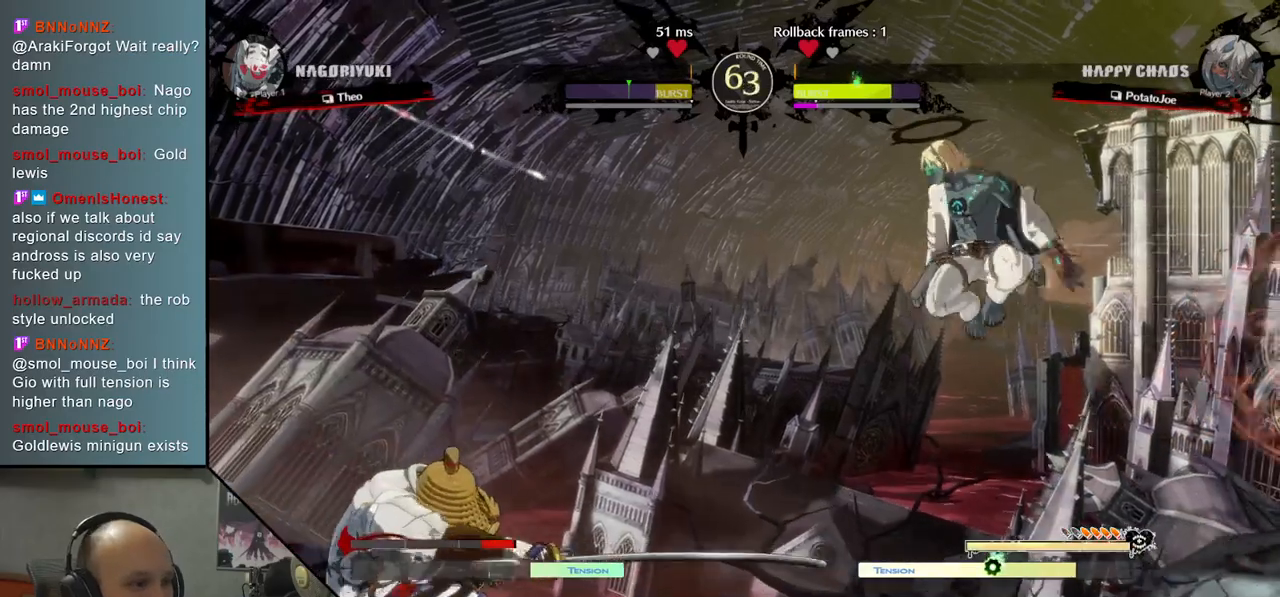
{"buttons": [], "left_stick": "left", "events": [[83, "R2", "down"], [350, "R2", "up"]]}
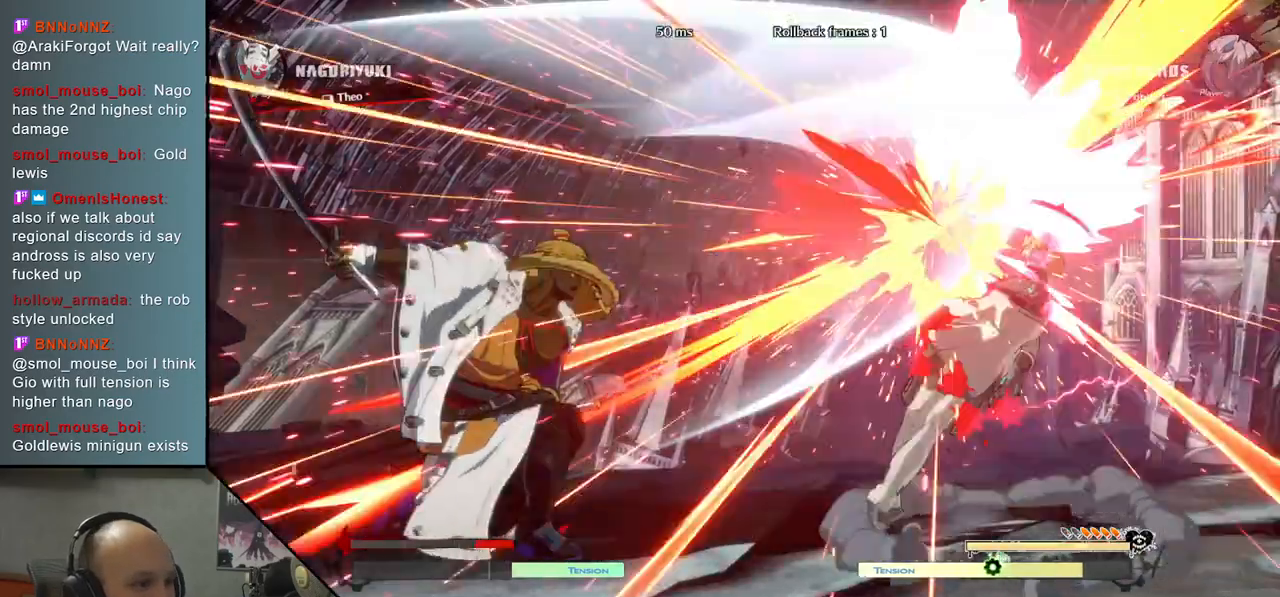
{"buttons": [], "left_stick": "center", "events": [[33, "L2", "down"], [250, "L2", "up"], [300, "left_stick", "center"]]}